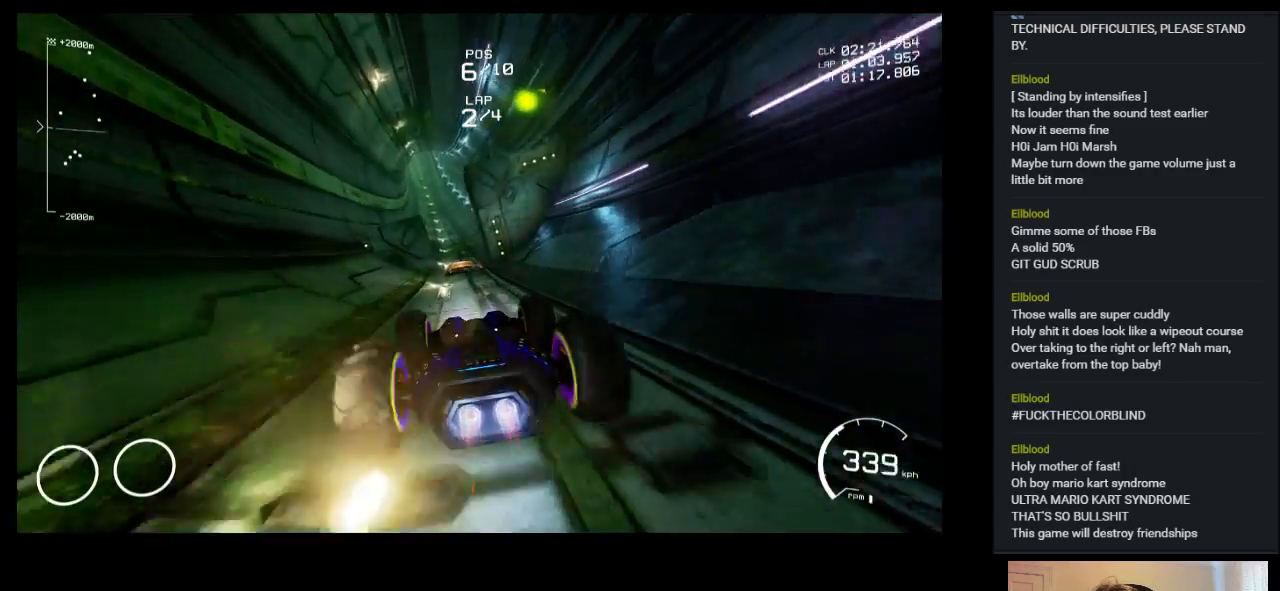
Gameplay with keyboard; each line is a JSON object with the keys held at the frame after it. "events" lists presses ("down") and releases ("up") of "a", "ctrl", "d", "down", "e", "left", "q", "right", "s", "shift", "space", "up" and "w" between this image and that frame as [ms after this image, input, new state], when the widget could be followed in between. No other keys are recorded. Mouse input is not recorded.
{"keys": ["up"], "events": [[17, "left", "down"], [67, "left", "up"]]}
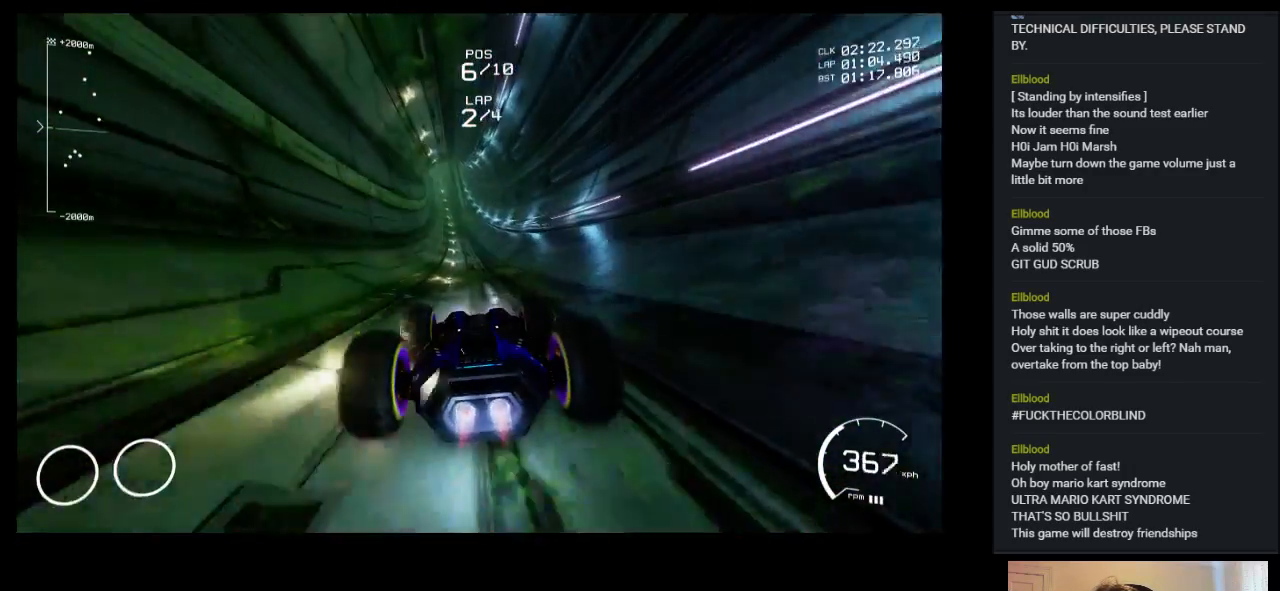
{"keys": ["up"], "events": [[267, "left", "down"], [333, "left", "up"]]}
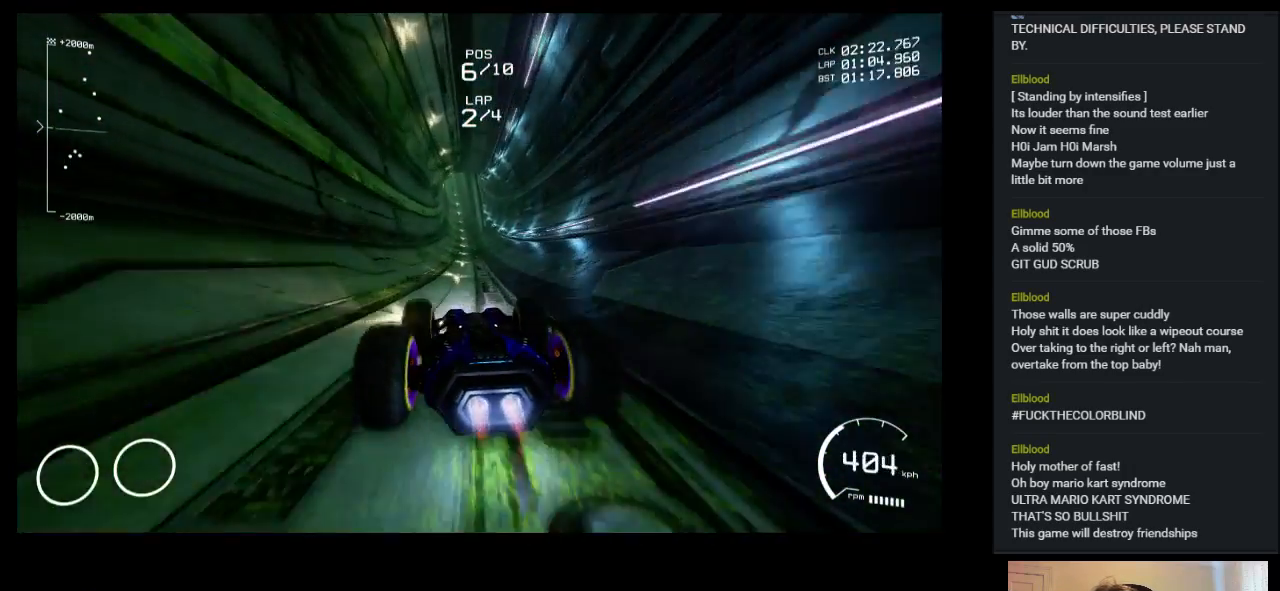
{"keys": ["up"], "events": []}
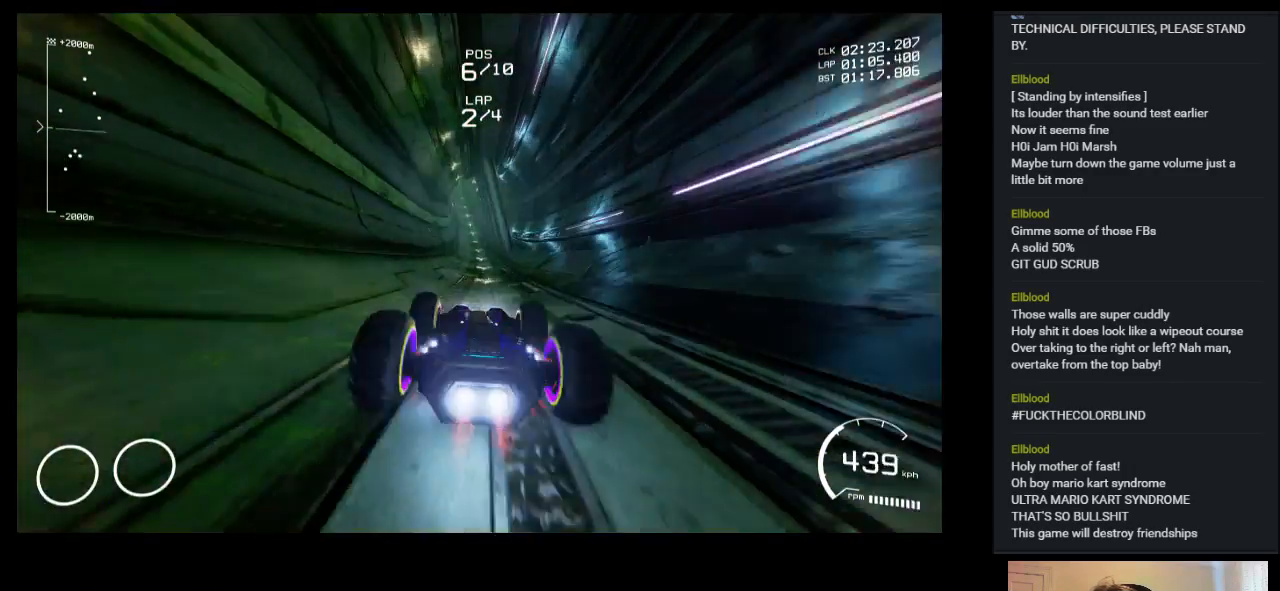
{"keys": ["up"], "events": [[150, "left", "down"], [267, "left", "up"]]}
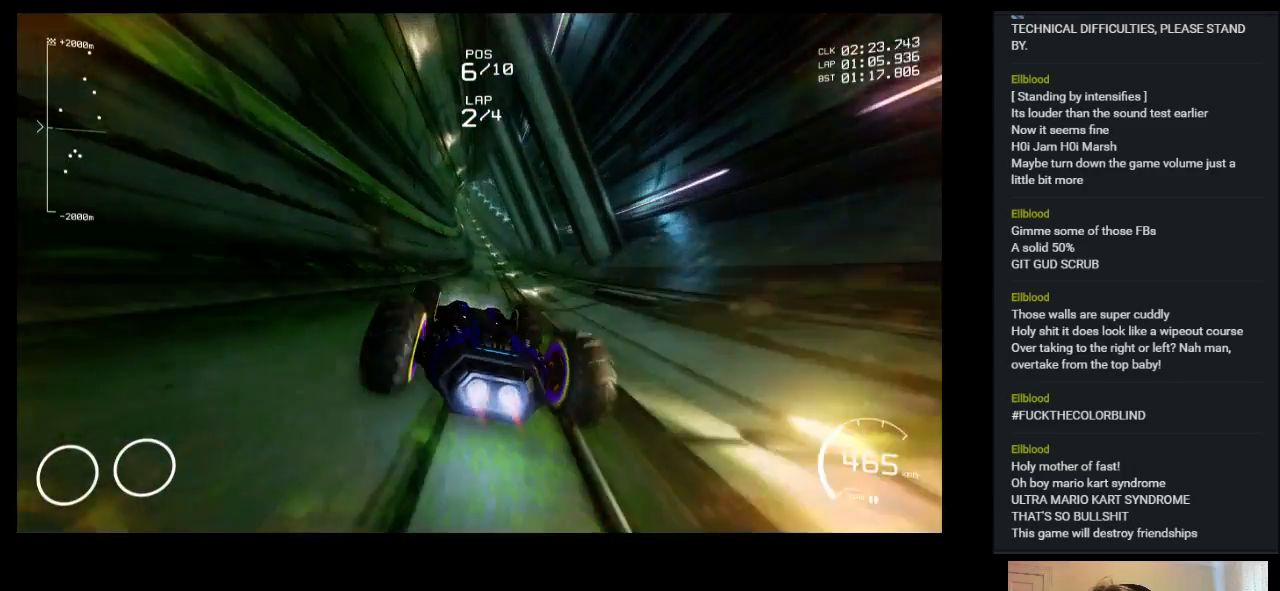
{"keys": ["left", "up"], "events": [[483, "left", "down"]]}
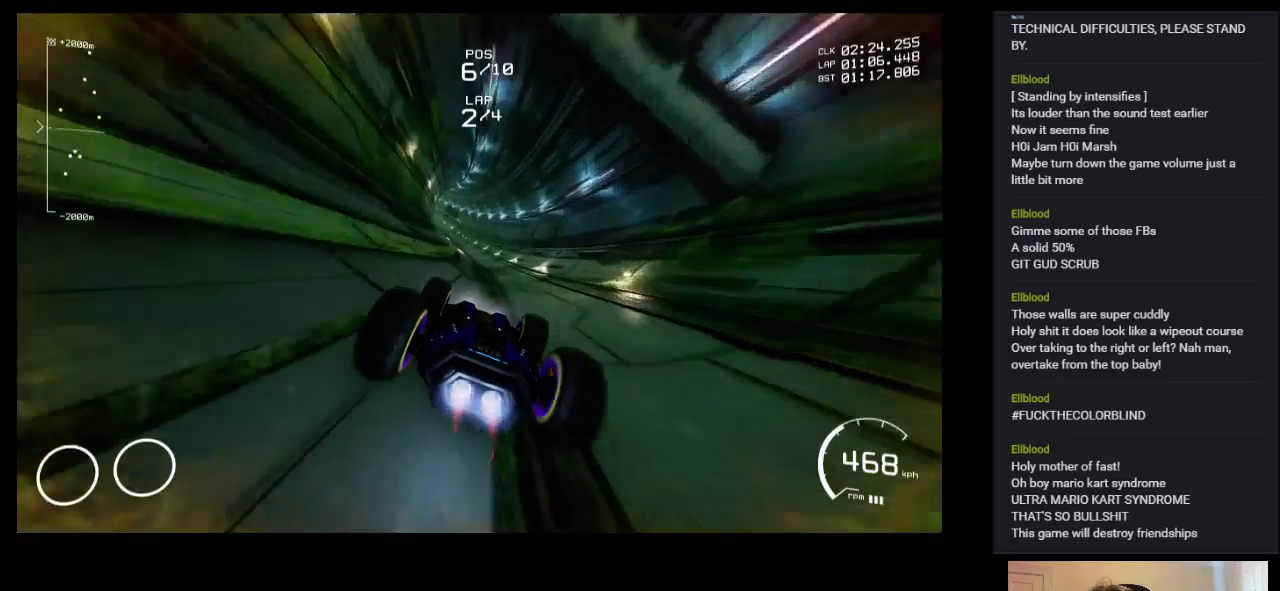
{"keys": ["up"], "events": [[100, "left", "up"], [317, "left", "down"], [383, "left", "up"]]}
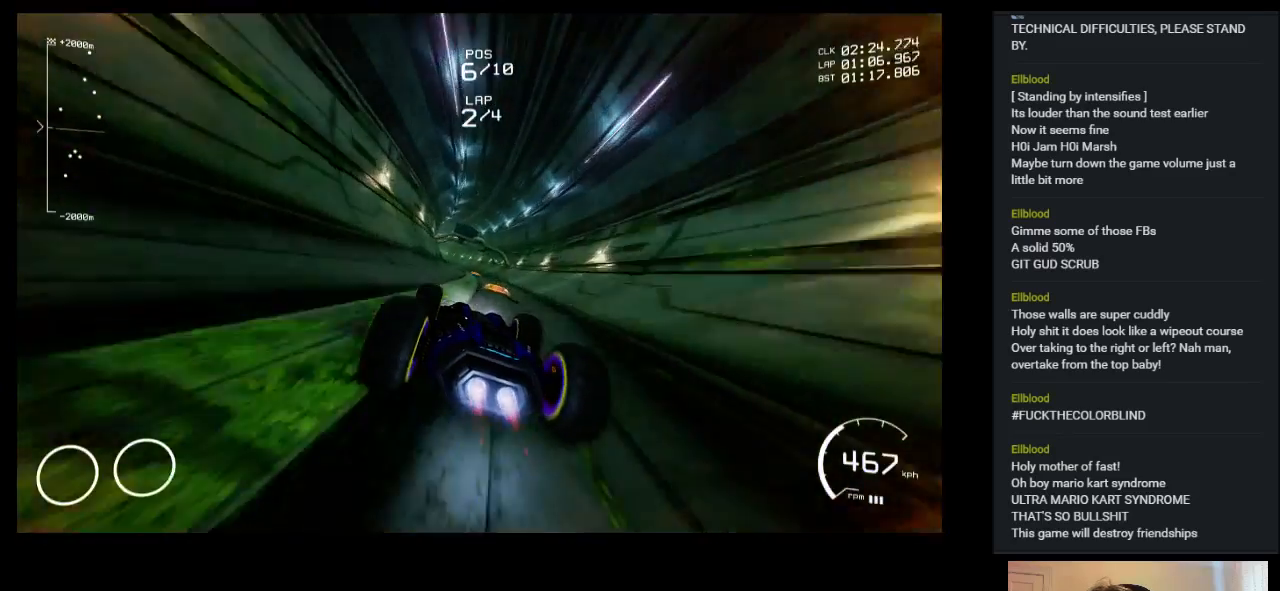
{"keys": ["up"], "events": [[317, "right", "down"], [417, "right", "up"]]}
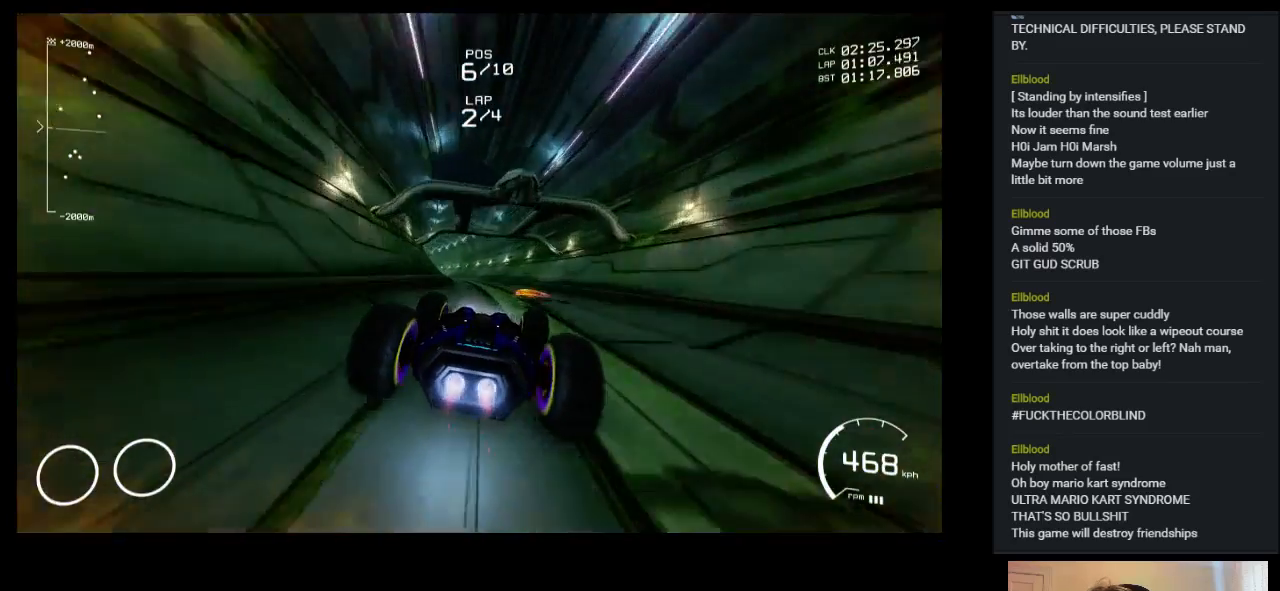
{"keys": ["up"], "events": [[167, "left", "down"], [417, "left", "up"]]}
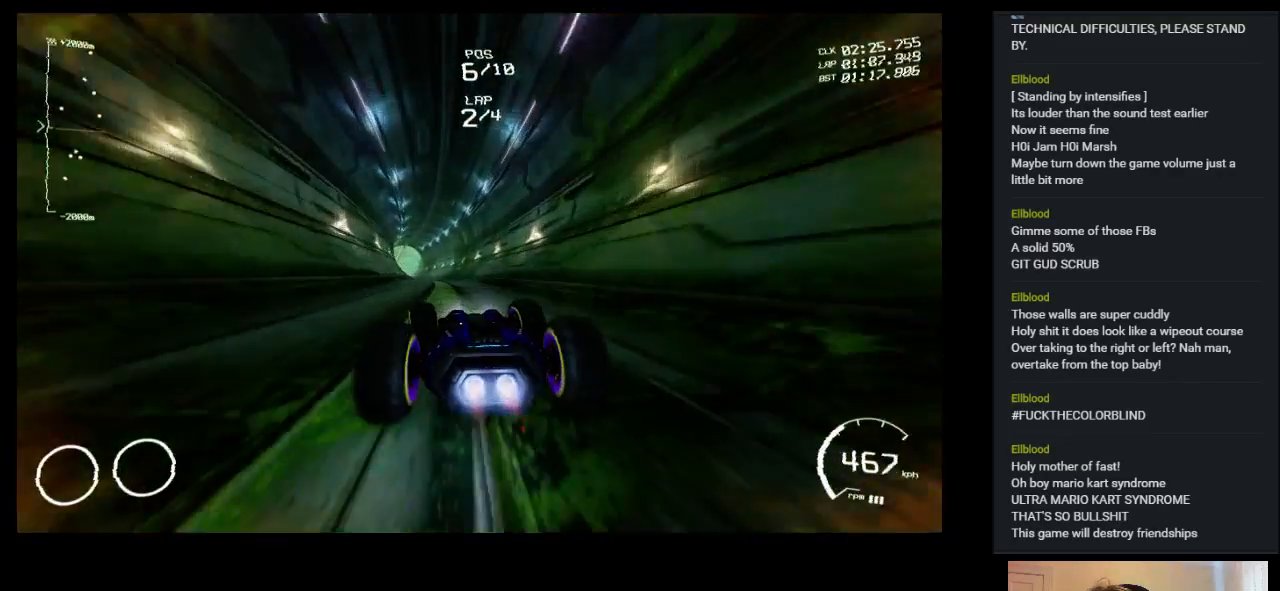
{"keys": ["up"], "events": [[267, "left", "down"], [317, "left", "up"]]}
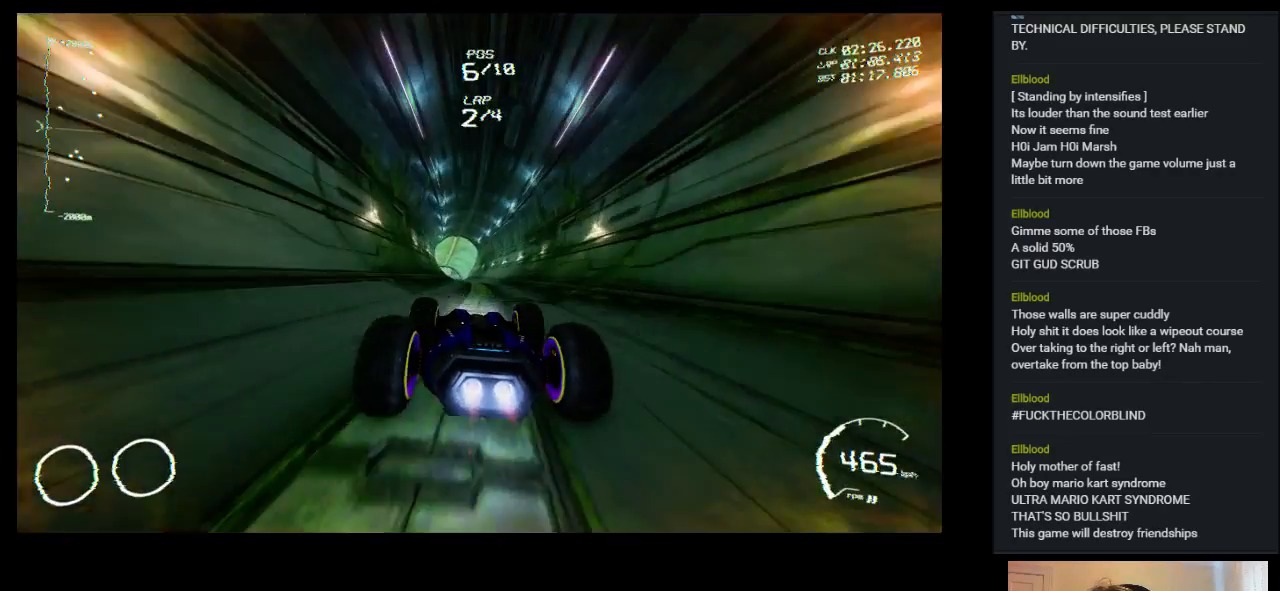
{"keys": ["left", "up"], "events": [[117, "right", "down"], [300, "right", "up"], [383, "left", "down"]]}
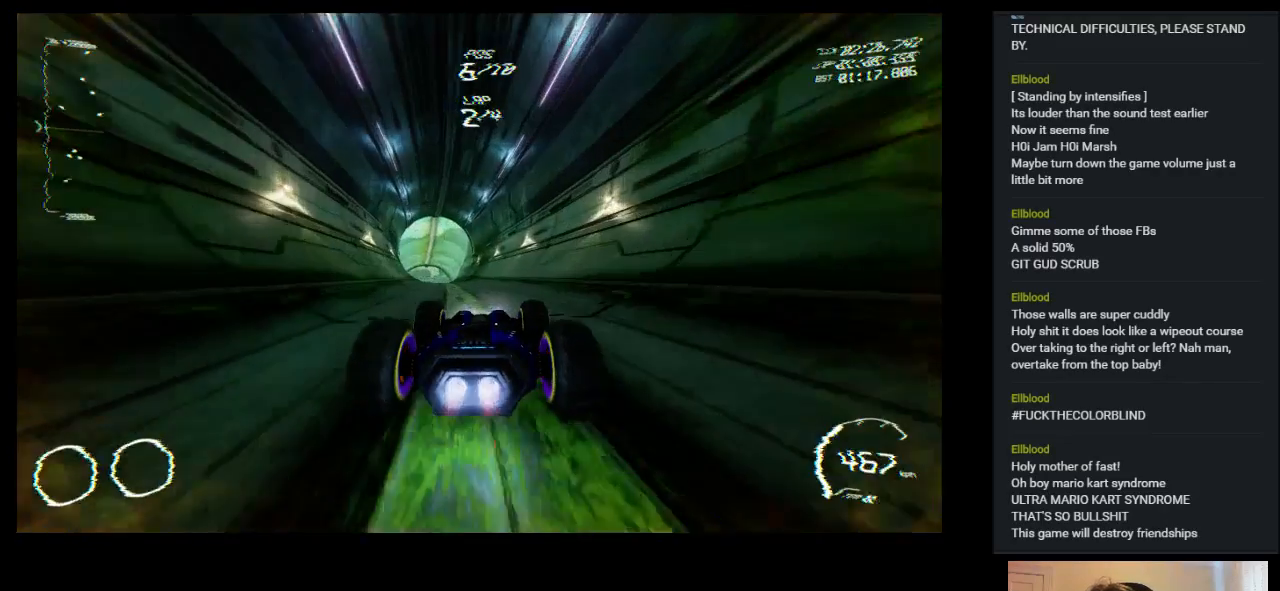
{"keys": ["up"], "events": [[400, "left", "up"]]}
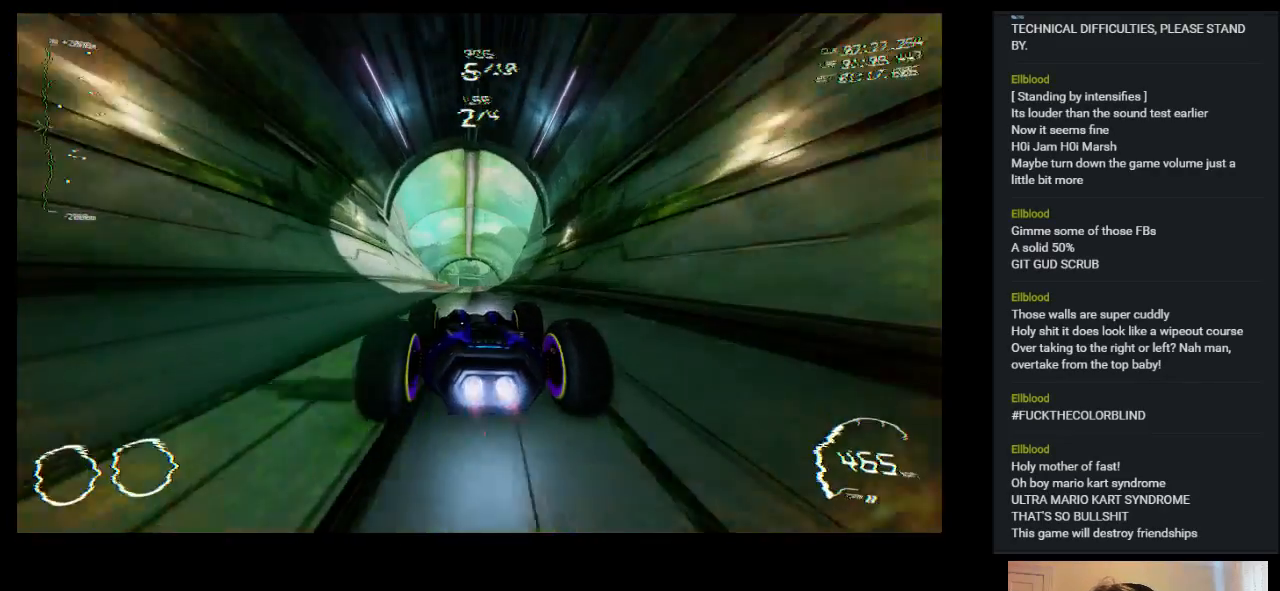
{"keys": ["up"], "events": [[333, "right", "down"], [483, "right", "up"]]}
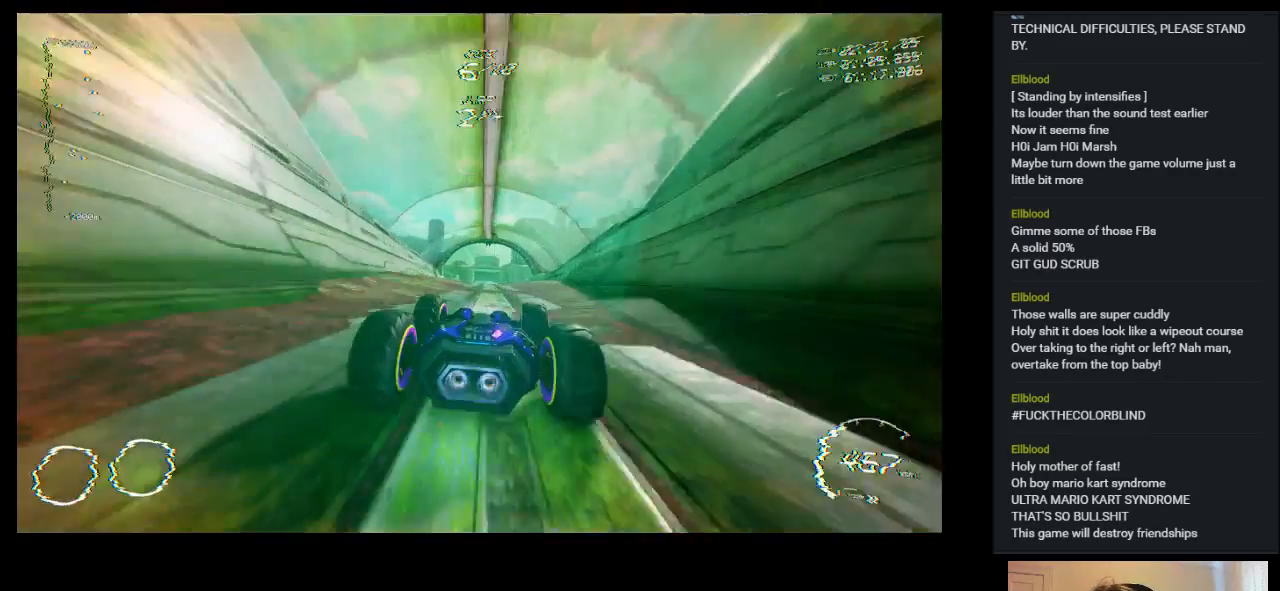
{"keys": ["up"], "events": []}
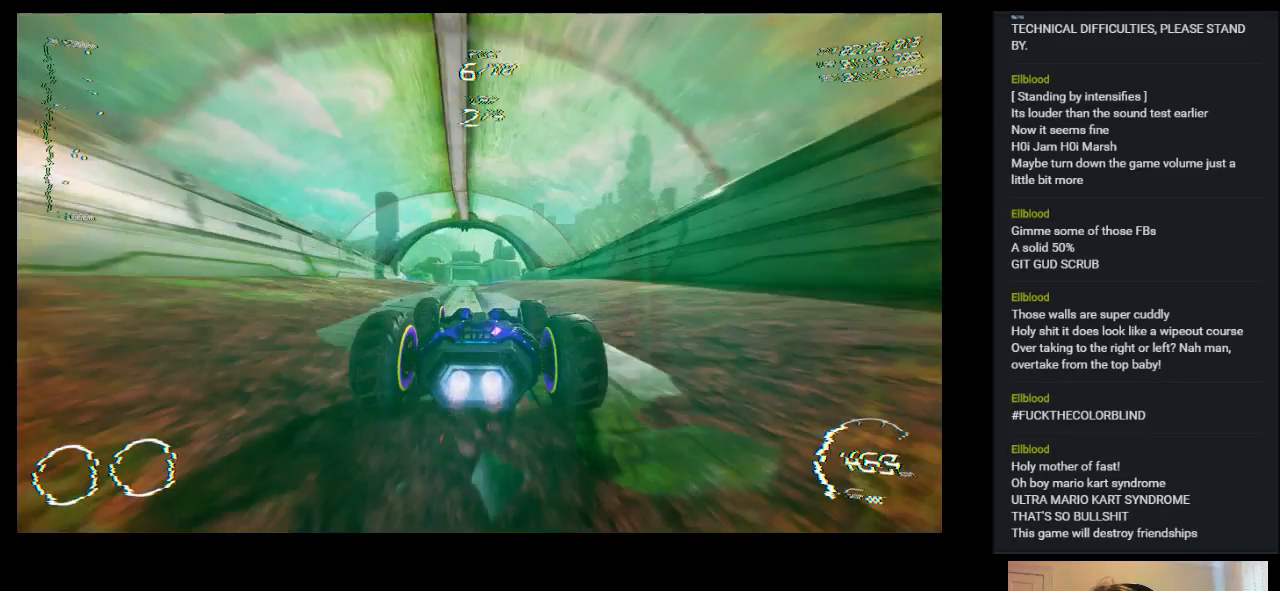
{"keys": ["up"], "events": []}
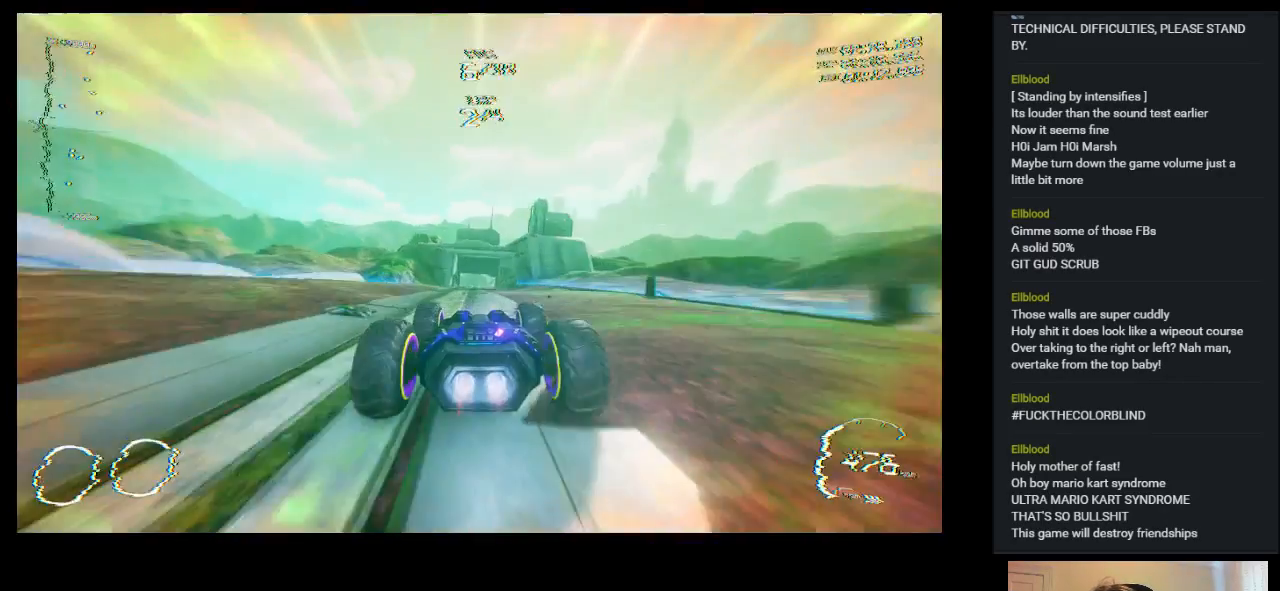
{"keys": ["up"], "events": []}
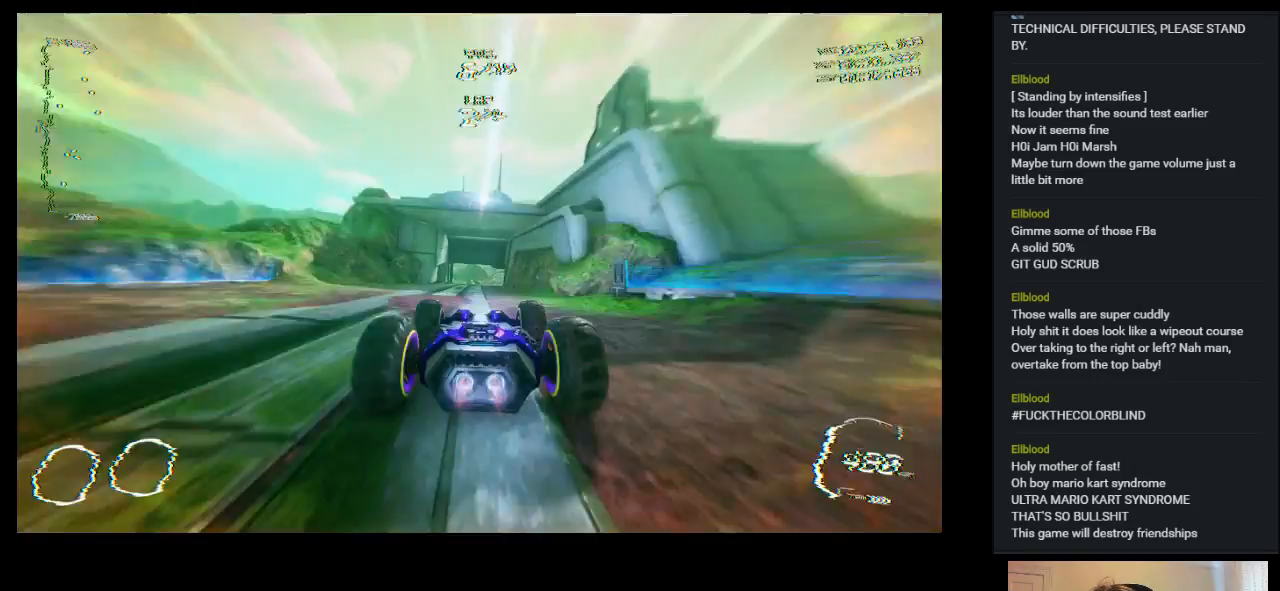
{"keys": ["up"], "events": []}
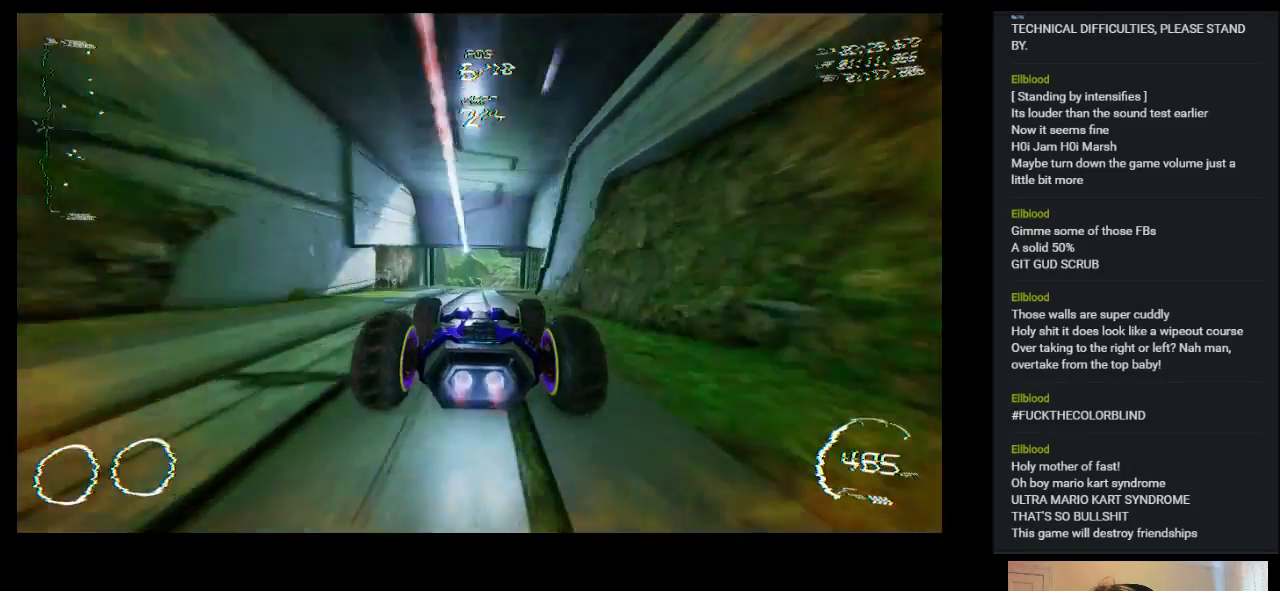
{"keys": ["up"], "events": []}
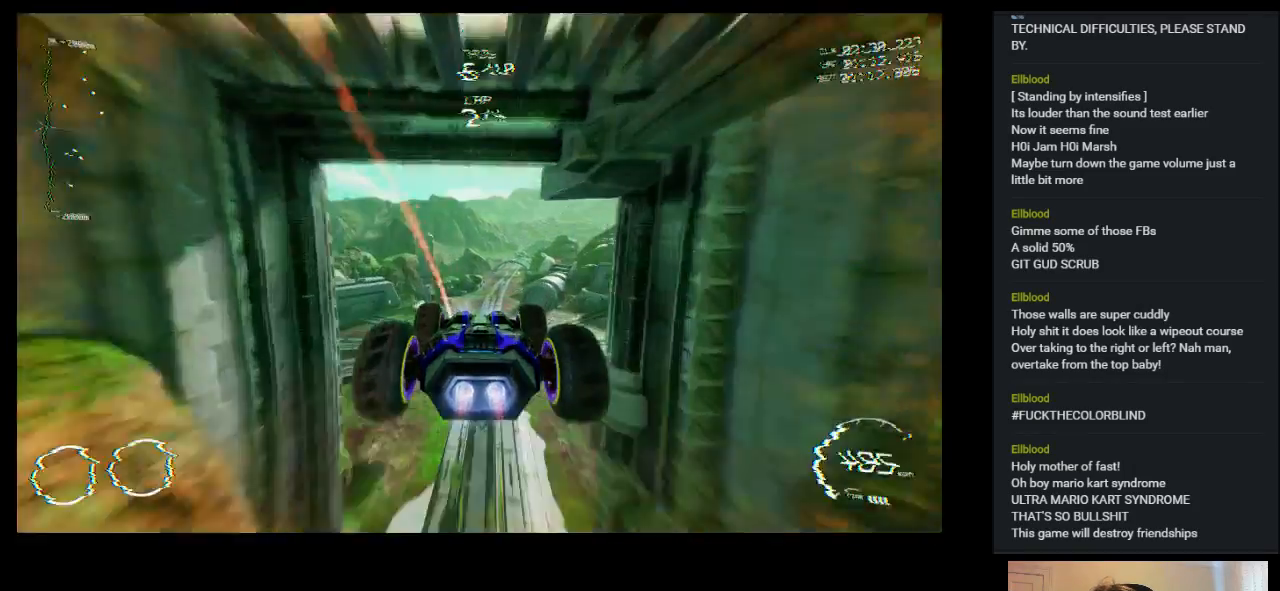
{"keys": ["up"], "events": []}
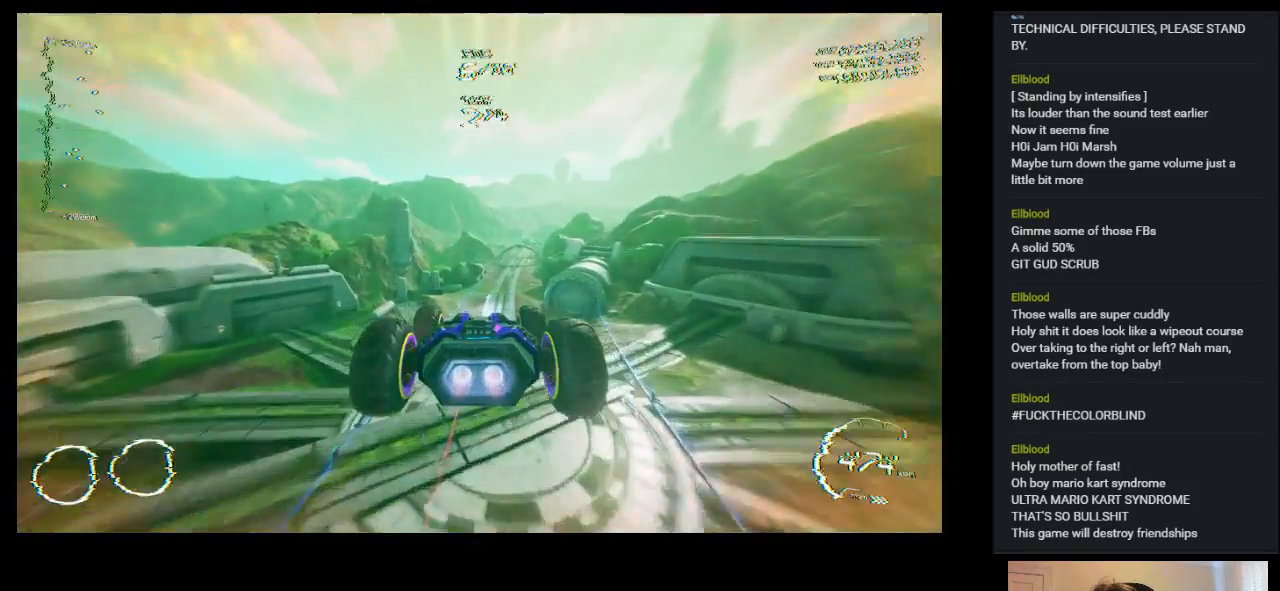
{"keys": ["up"], "events": []}
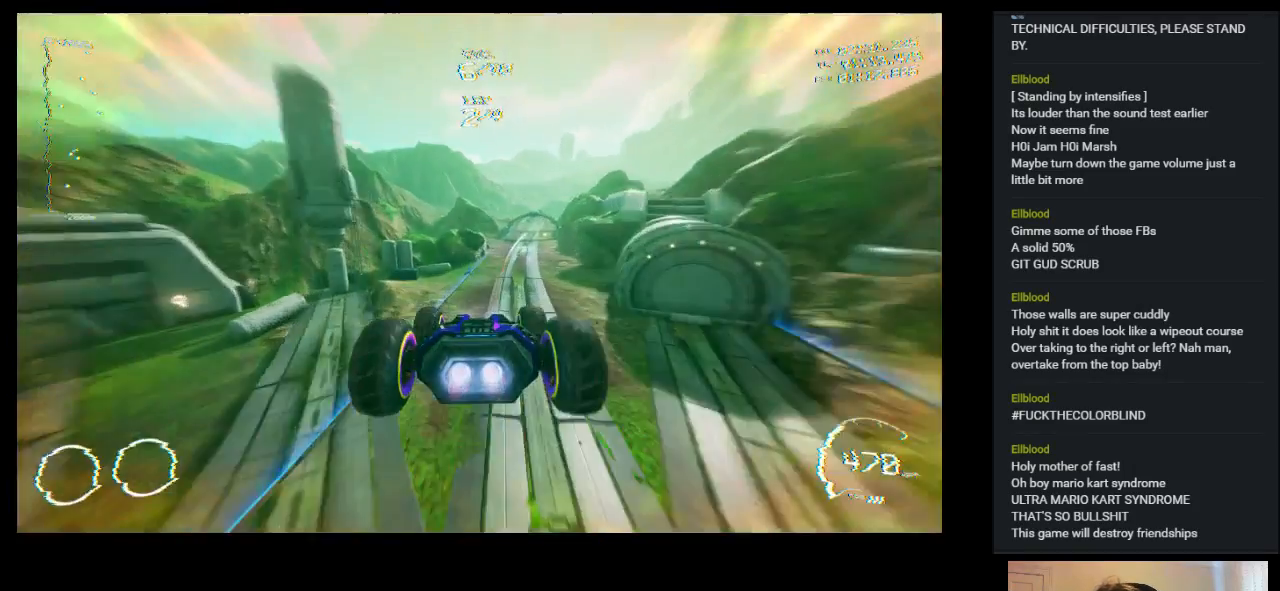
{"keys": ["right", "up"], "events": [[350, "right", "down"]]}
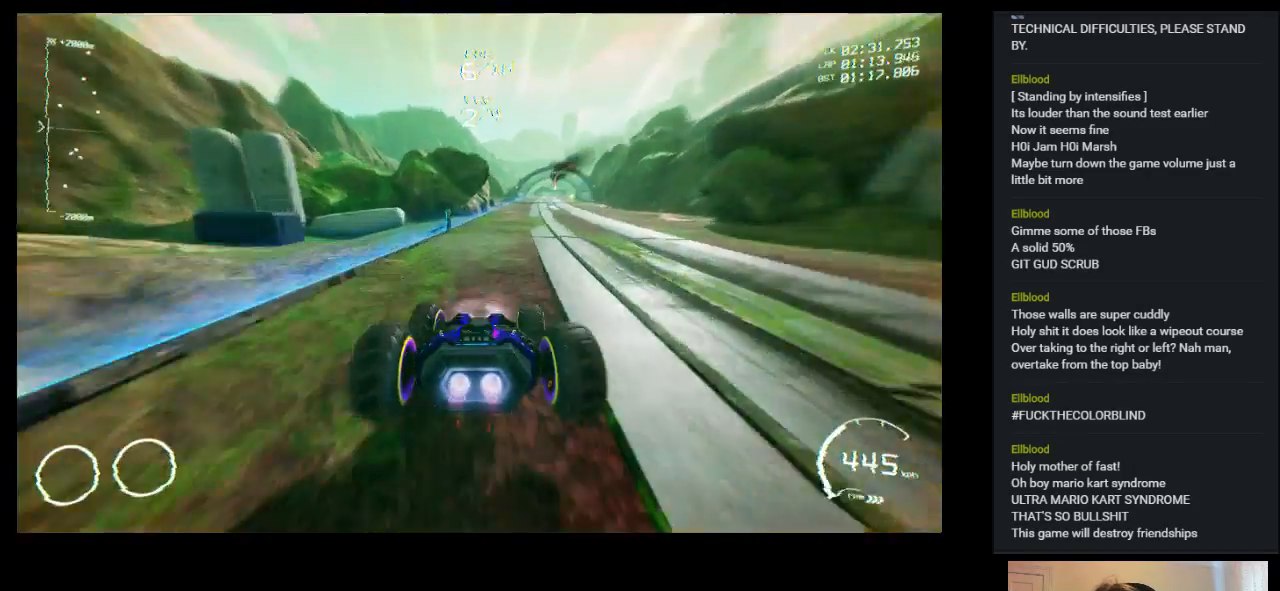
{"keys": ["right", "up"], "events": [[150, "right", "up"], [450, "right", "down"]]}
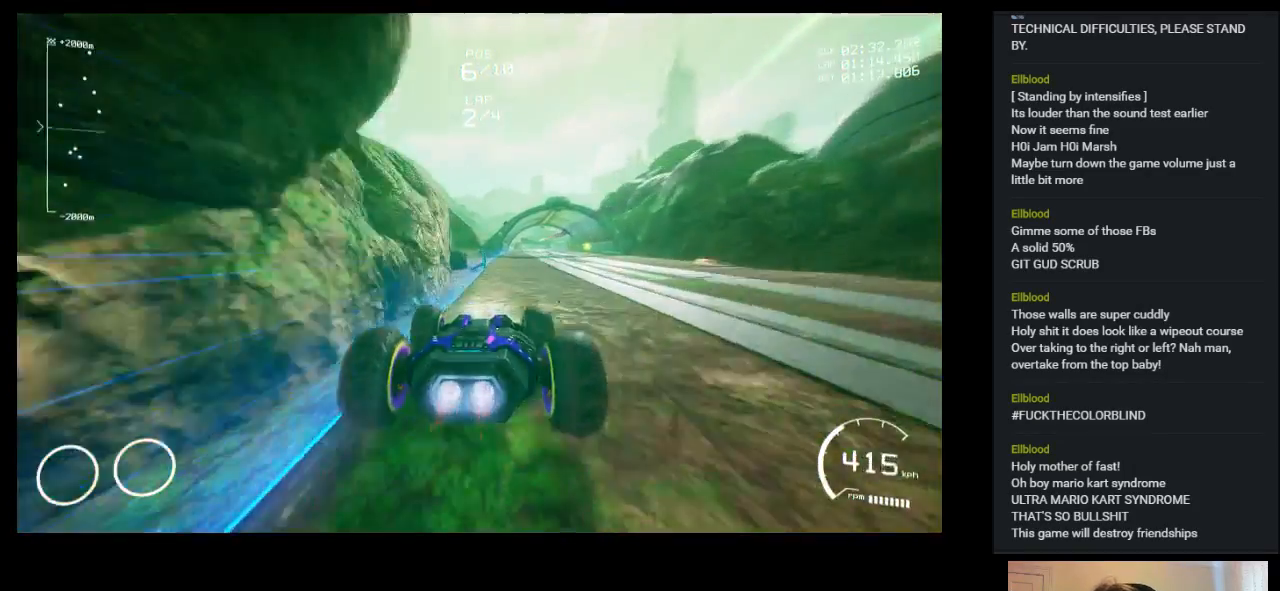
{"keys": ["up"], "events": [[67, "right", "up"]]}
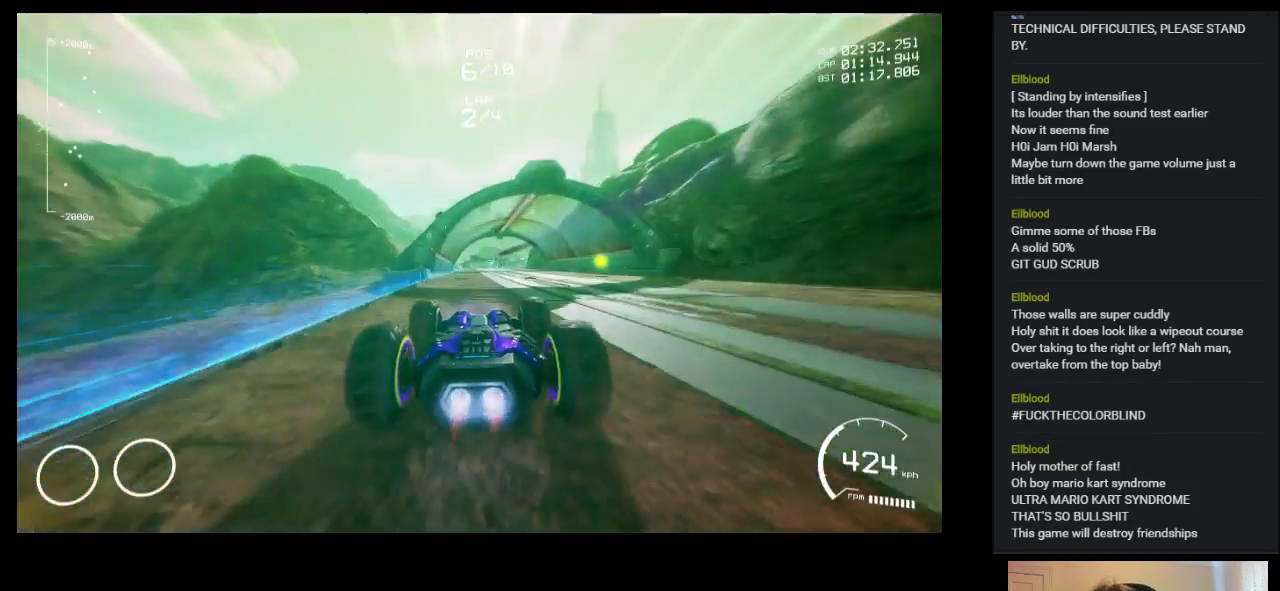
{"keys": ["right", "up"], "events": [[167, "left", "down"], [183, "left", "up"], [400, "right", "down"]]}
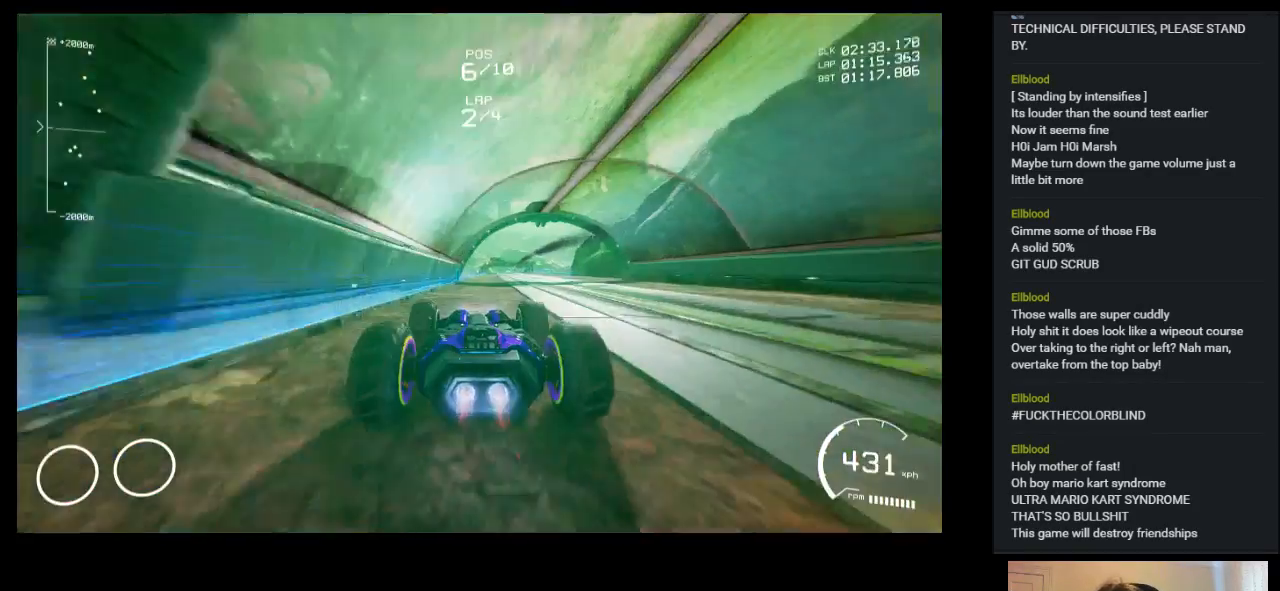
{"keys": ["up"], "events": [[50, "right", "up"]]}
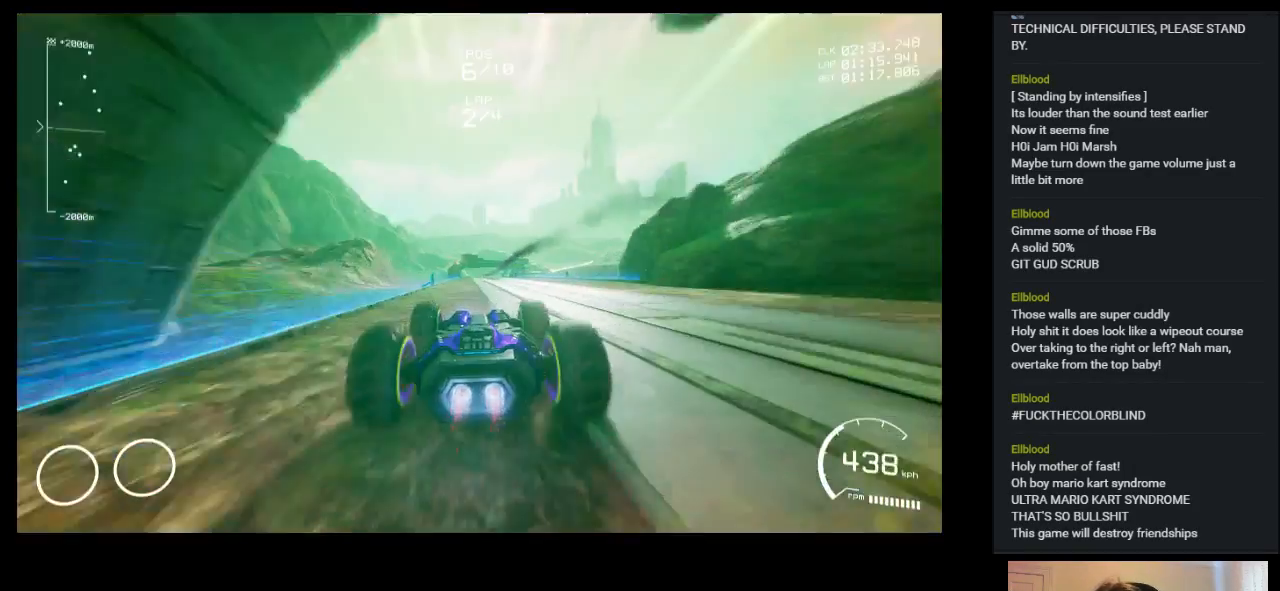
{"keys": ["up"], "events": [[233, "left", "down"], [283, "left", "up"]]}
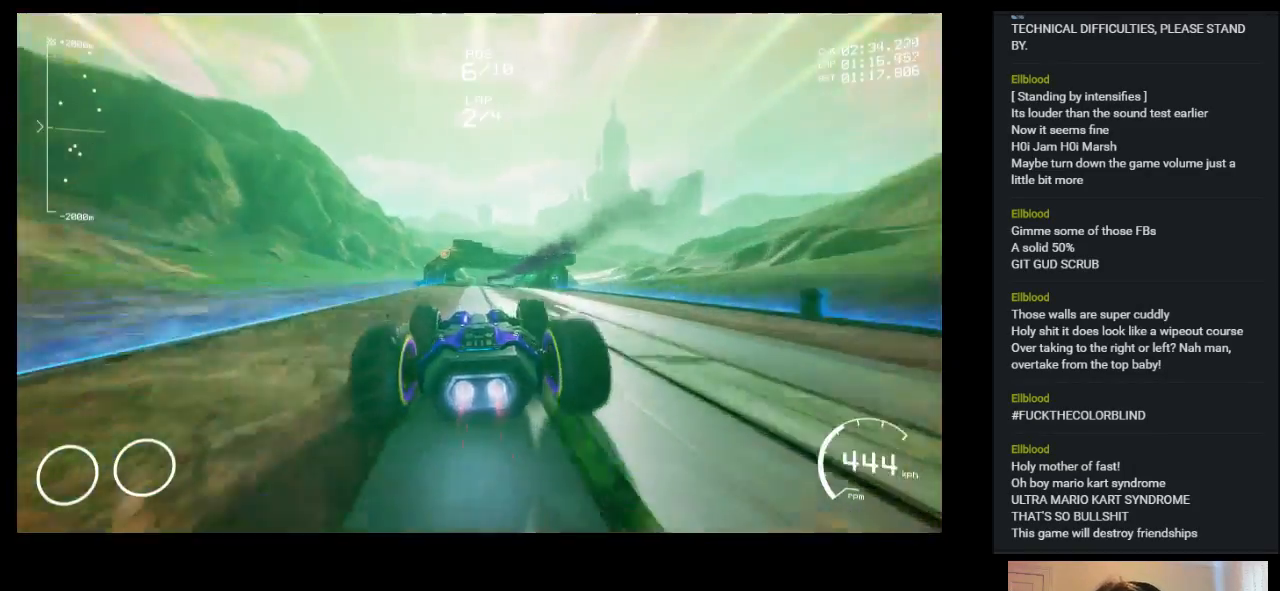
{"keys": ["up"], "events": []}
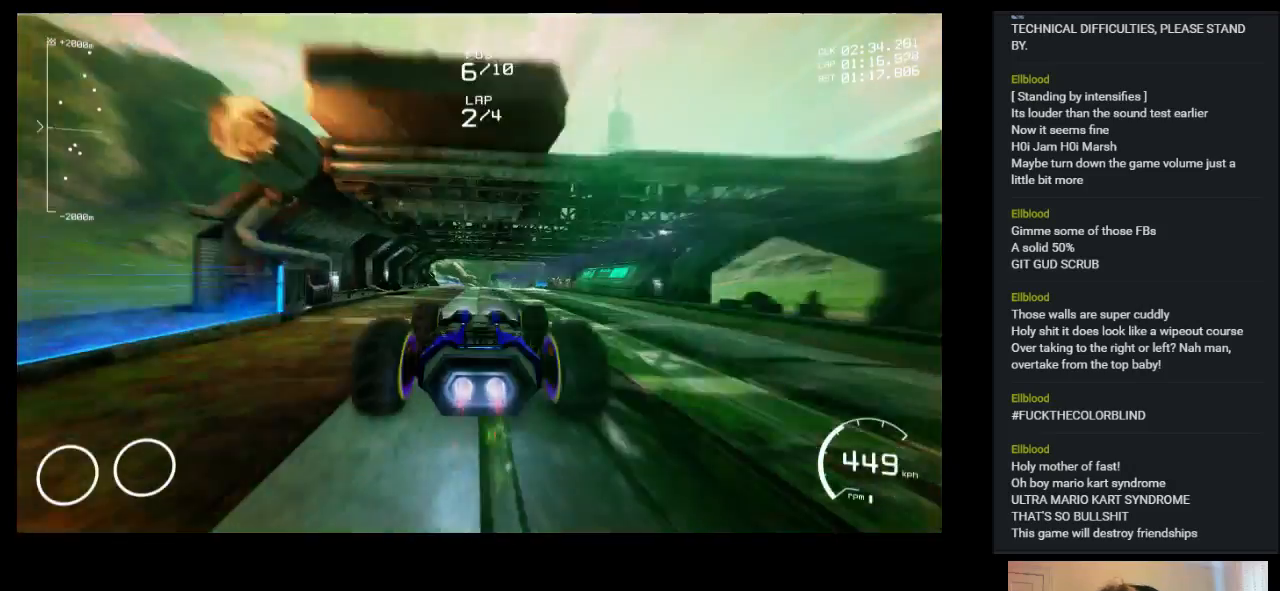
{"keys": ["up"], "events": []}
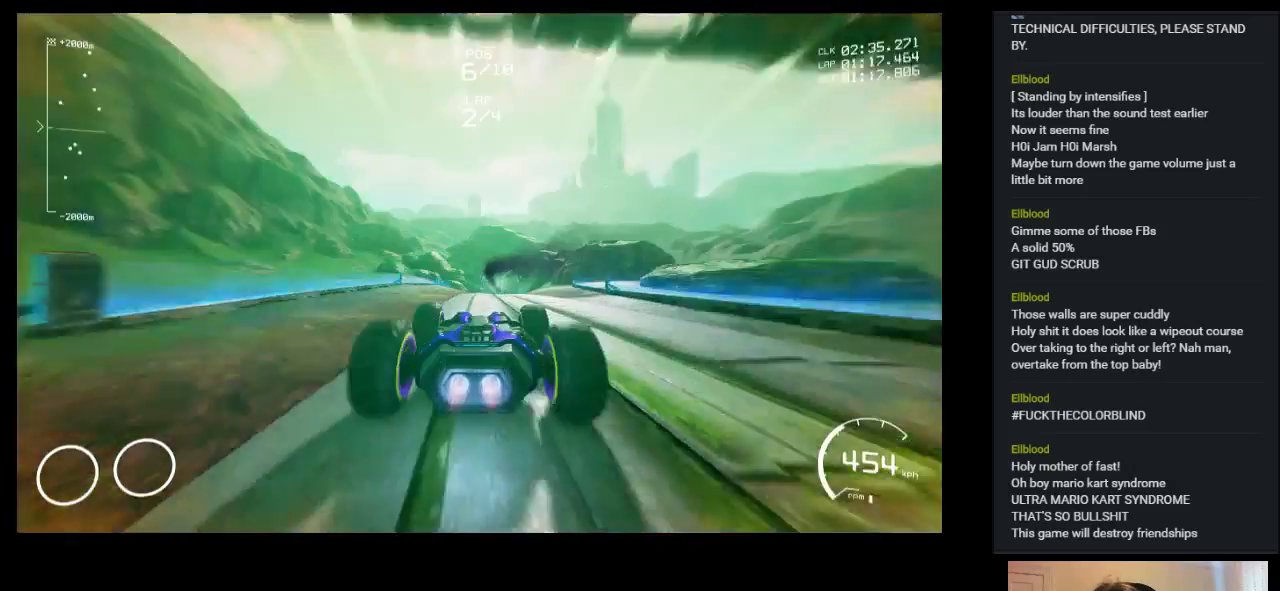
{"keys": ["up"], "events": [[117, "right", "down"], [217, "right", "up"]]}
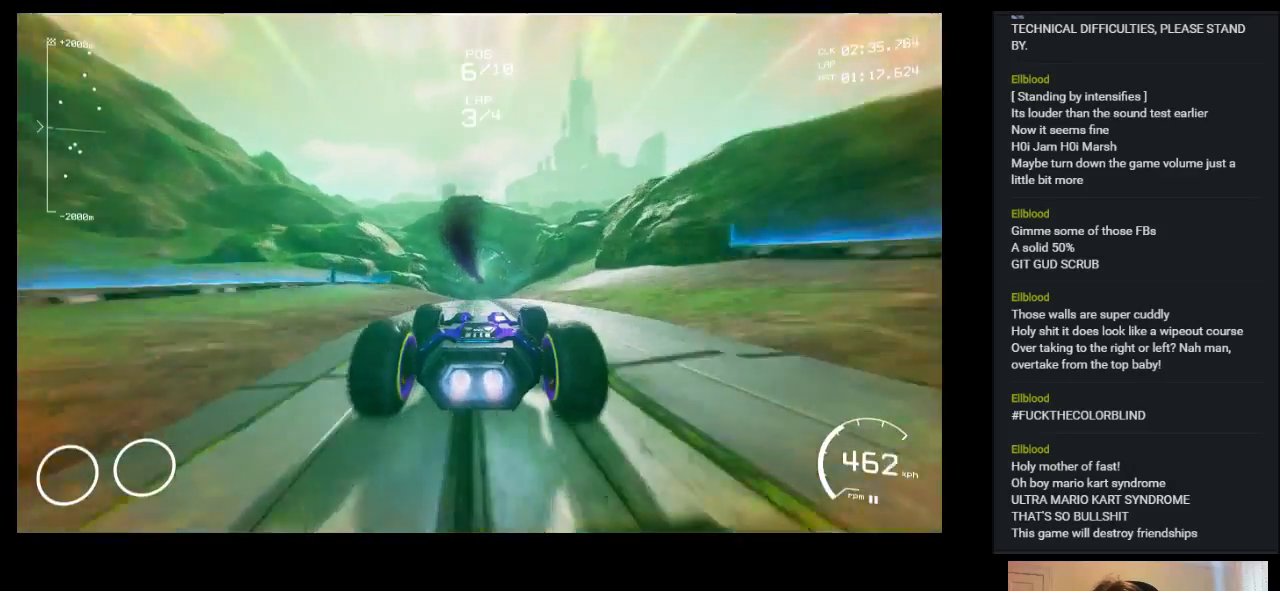
{"keys": ["up"], "events": []}
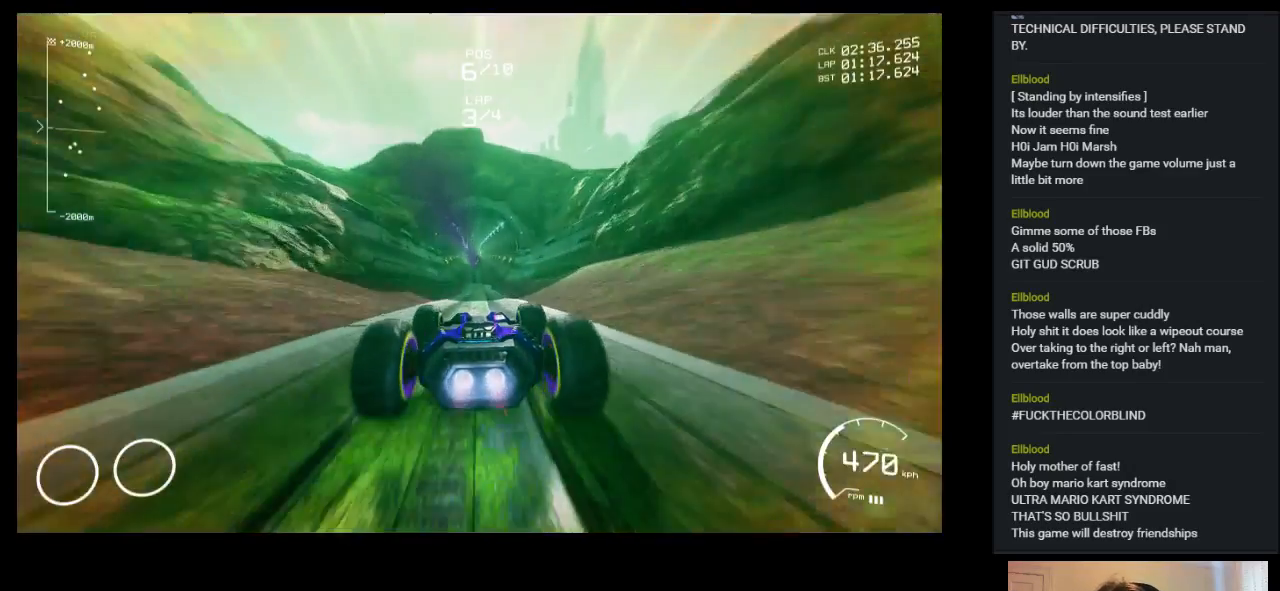
{"keys": ["up"], "events": []}
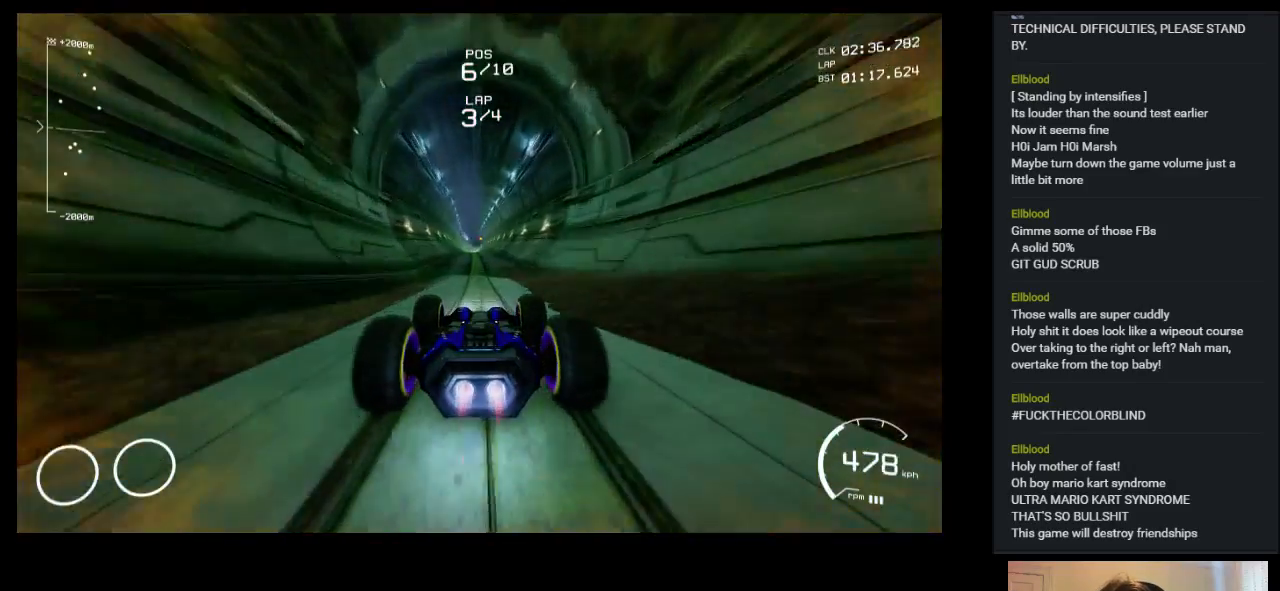
{"keys": ["up"], "events": []}